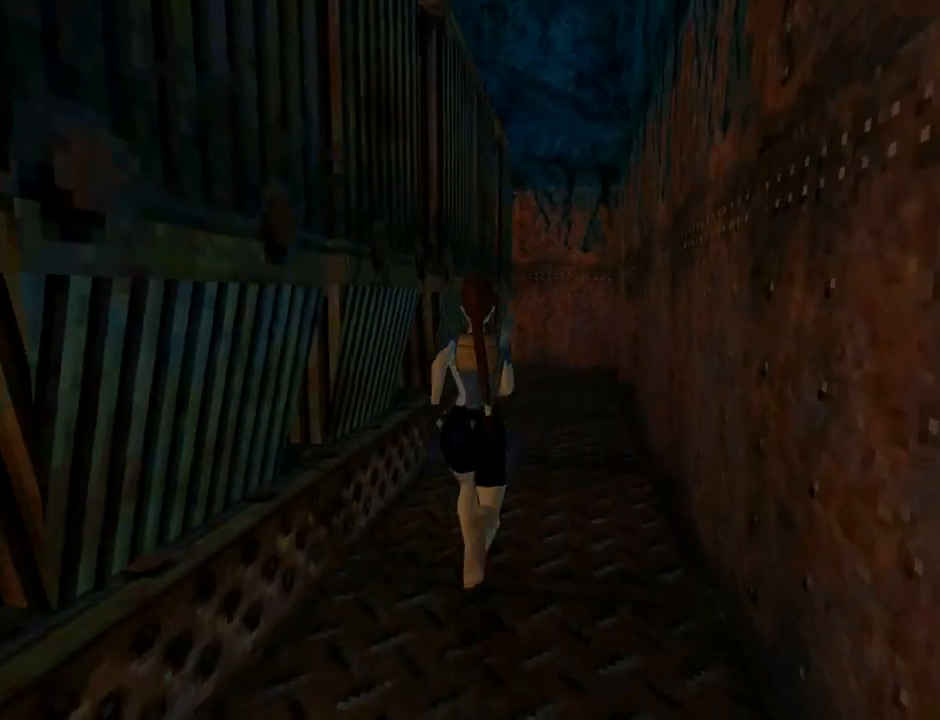
Gameplay with a controller (PlayStation layout); each line is a JSON object with the inputs held at the frame after it. "events" lists button and stick changes between this image and that frame as [ms after this image, input, new state], when the widget could be followed in between. Not read: L2 right_stick.
{"buttons": ["SQUARE", "DPAD_UP"], "left_stick": "center", "events": [[133, "SQUARE", "down"], [333, "DPAD_RIGHT", "up"]]}
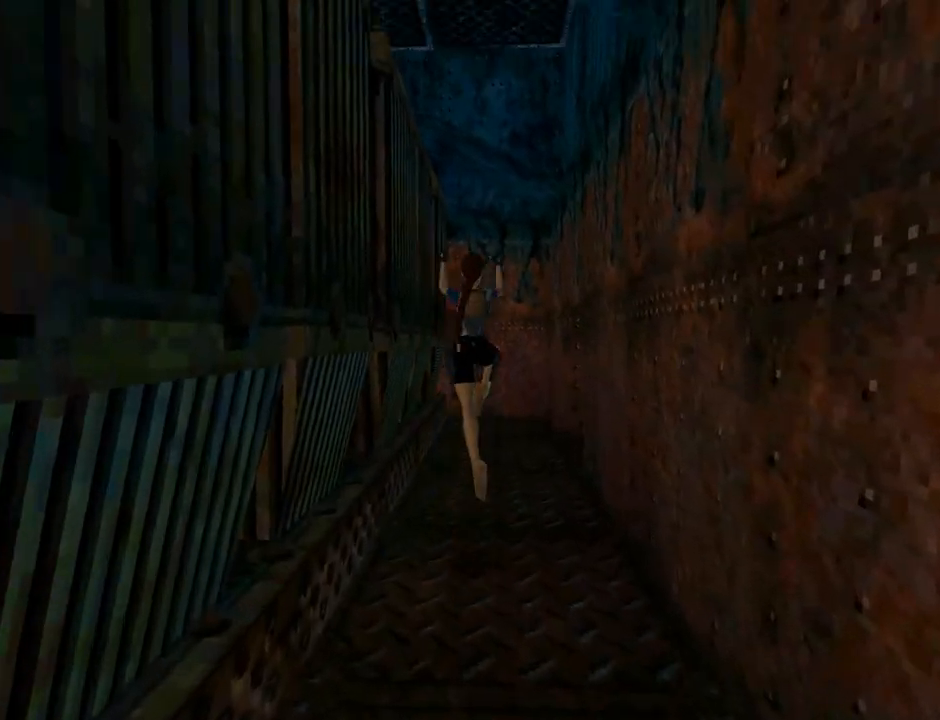
{"buttons": ["DPAD_UP"], "left_stick": "center", "events": [[300, "SQUARE", "up"]]}
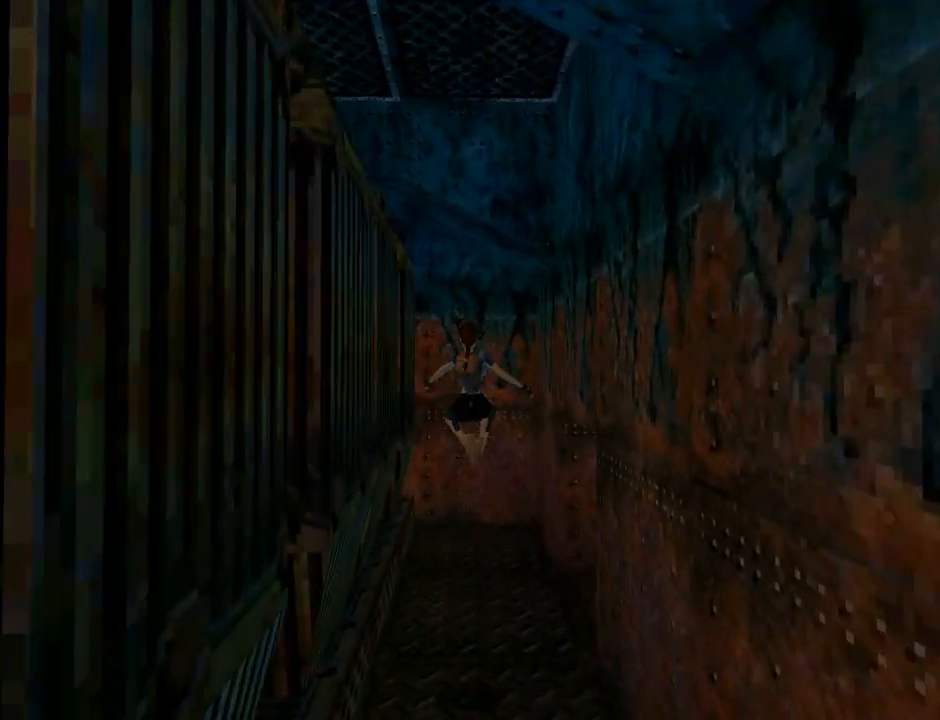
{"buttons": ["DPAD_UP"], "left_stick": "center", "events": []}
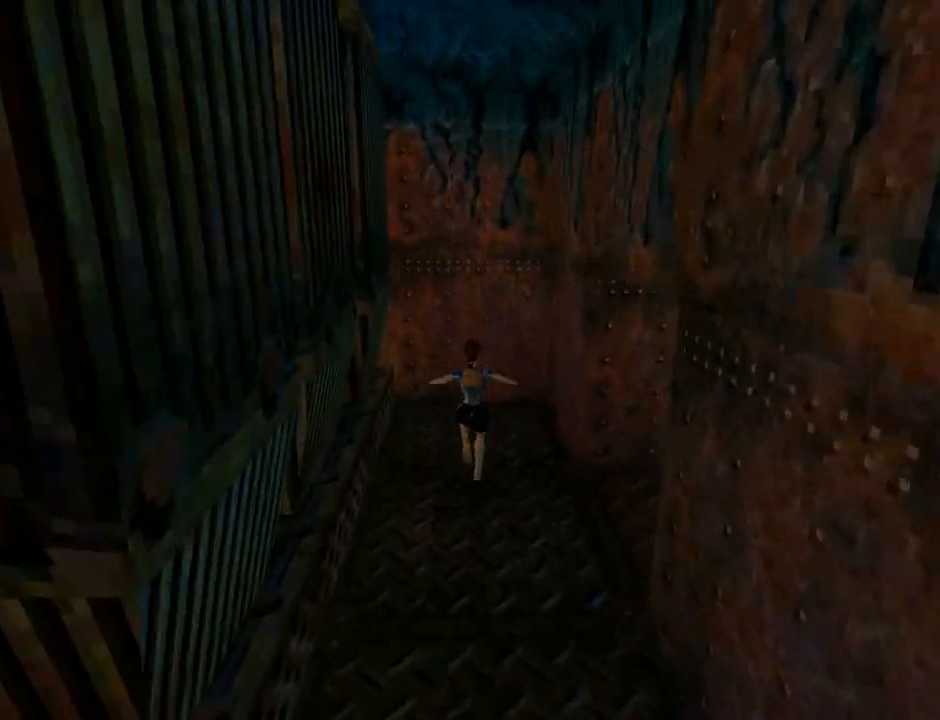
{"buttons": ["DPAD_LEFT"], "left_stick": "center", "events": [[67, "DPAD_LEFT", "down"], [200, "DPAD_UP", "up"]]}
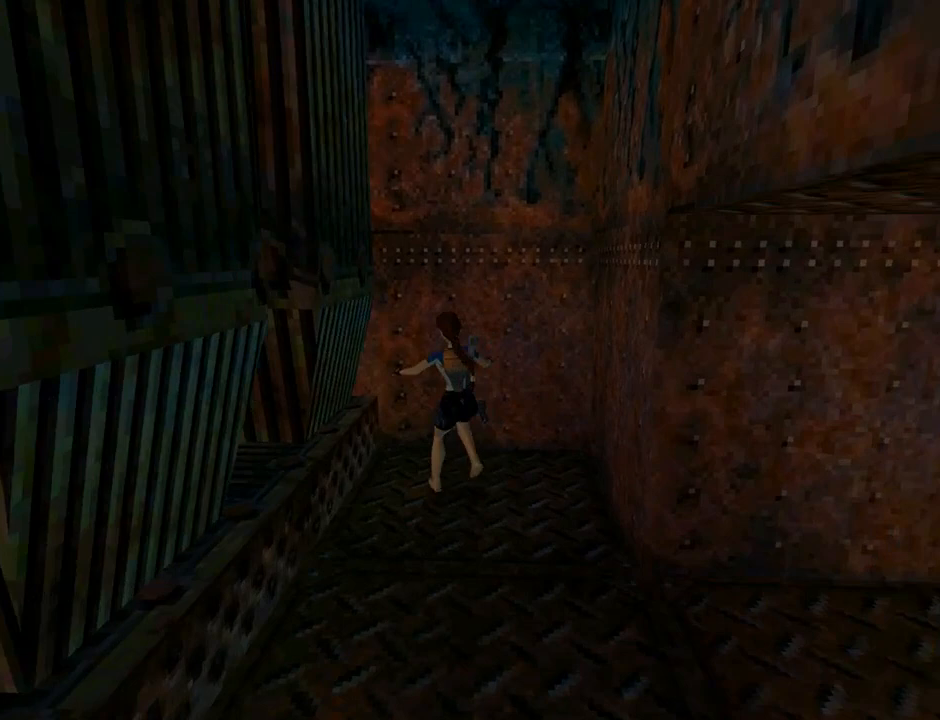
{"buttons": ["DPAD_LEFT"], "left_stick": "center", "events": []}
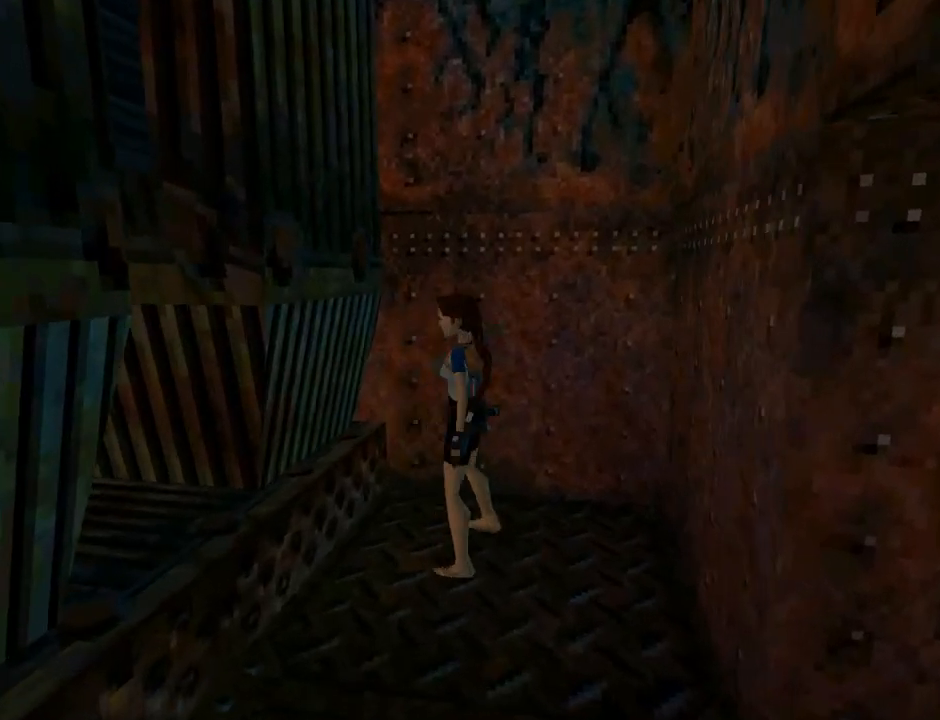
{"buttons": ["DPAD_UP"], "left_stick": "center", "events": [[400, "DPAD_LEFT", "up"], [433, "DPAD_UP", "down"]]}
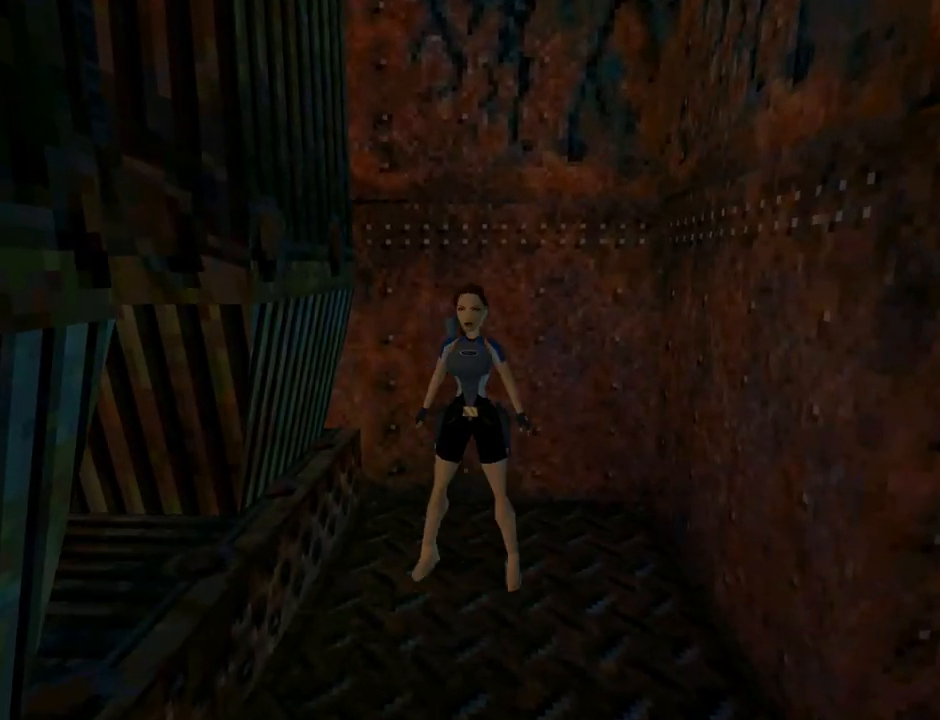
{"buttons": ["DPAD_UP", "DPAD_LEFT"], "left_stick": "center", "events": [[200, "DPAD_LEFT", "down"]]}
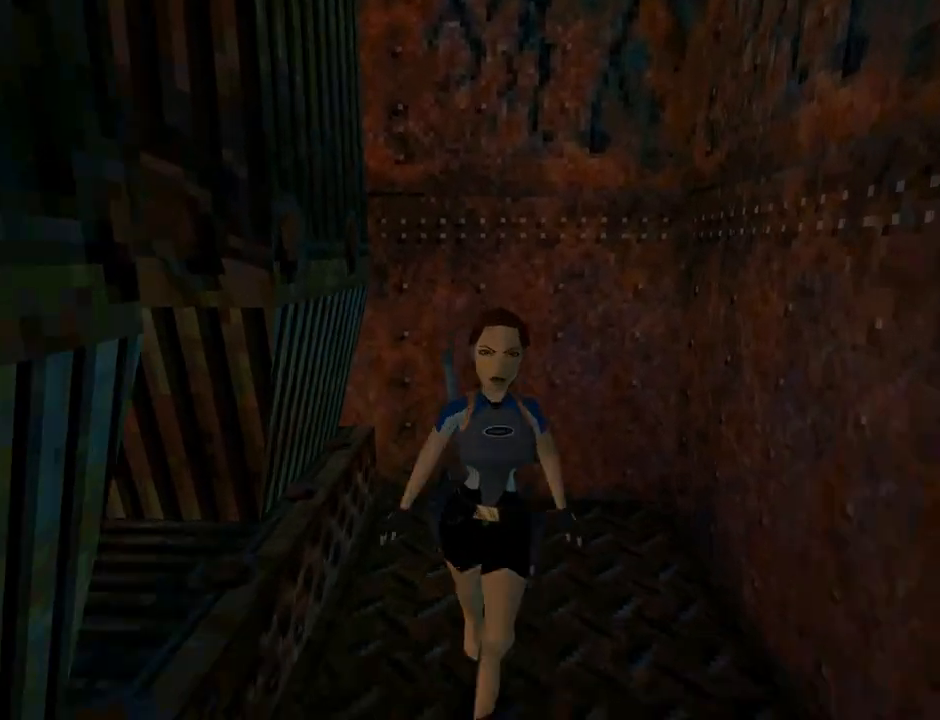
{"buttons": ["DPAD_UP", "DPAD_LEFT"], "left_stick": "center", "events": [[133, "TRIANGLE", "down"], [333, "TRIANGLE", "up"]]}
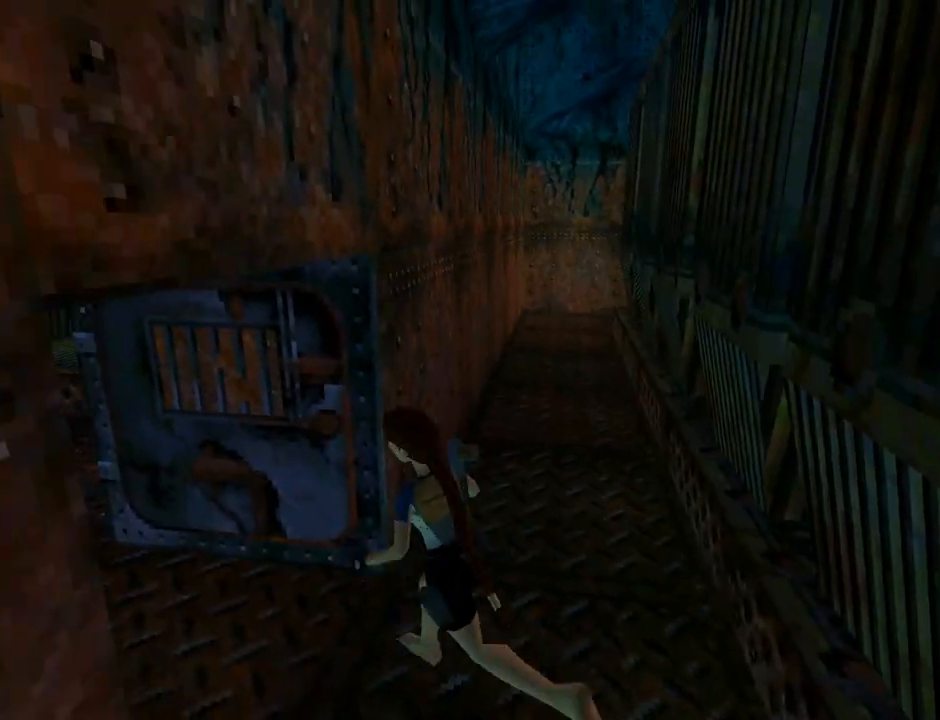
{"buttons": ["TRIANGLE", "DPAD_UP"], "left_stick": "center", "events": [[133, "DPAD_LEFT", "up"], [133, "TRIANGLE", "down"]]}
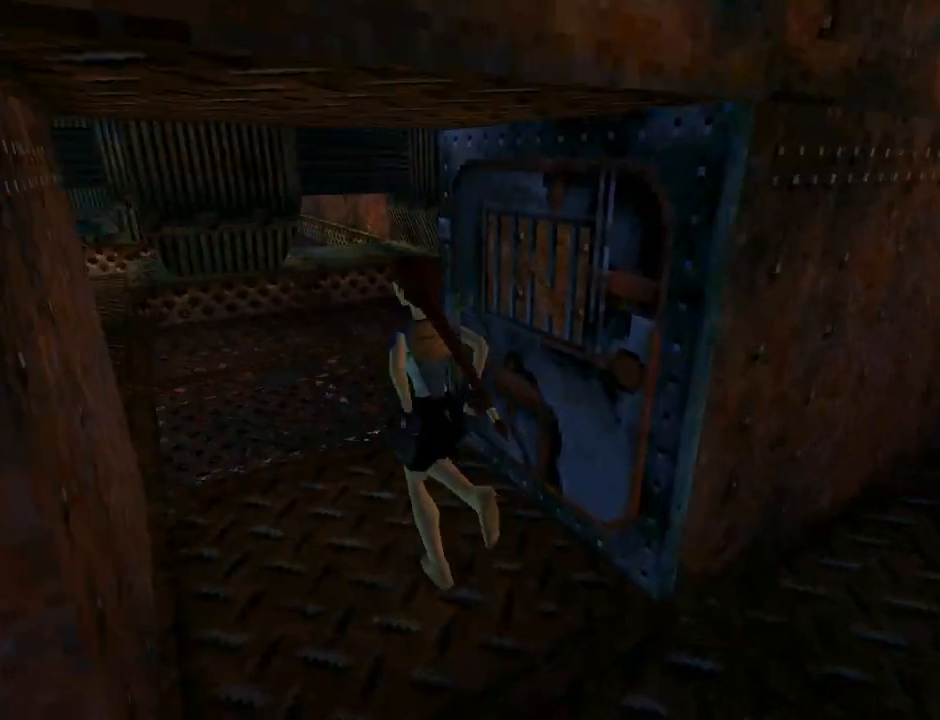
{"buttons": ["DPAD_UP", "DPAD_RIGHT"], "left_stick": "center", "events": [[67, "TRIANGLE", "up"], [100, "DPAD_RIGHT", "down"], [133, "DPAD_RIGHT", "up"], [300, "DPAD_RIGHT", "down"]]}
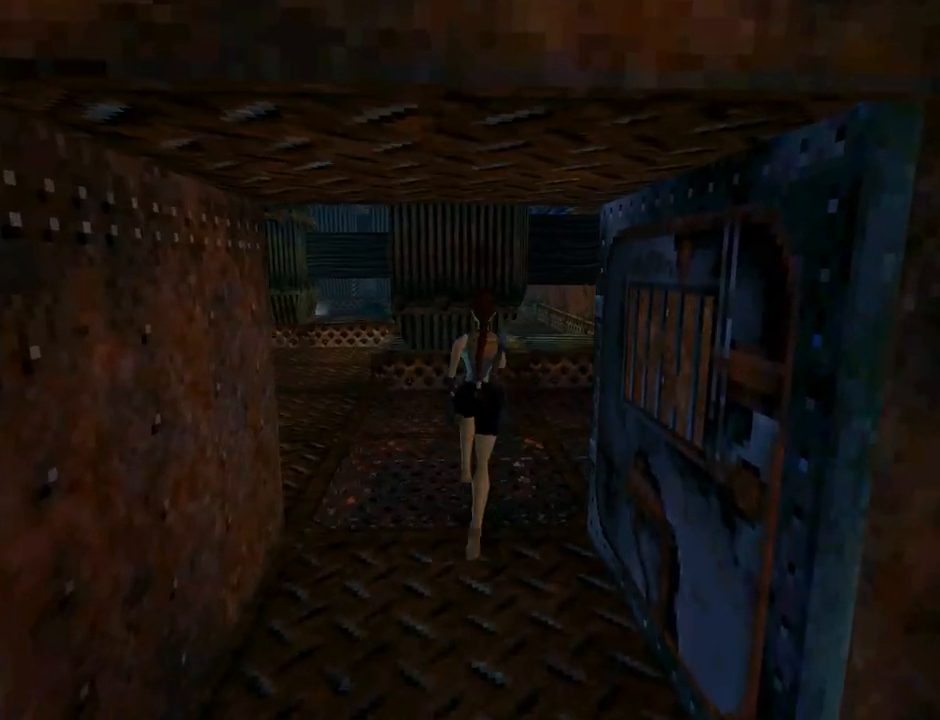
{"buttons": ["L1", "DPAD_RIGHT"], "left_stick": "center", "events": [[133, "DPAD_UP", "up"], [267, "L1", "down"]]}
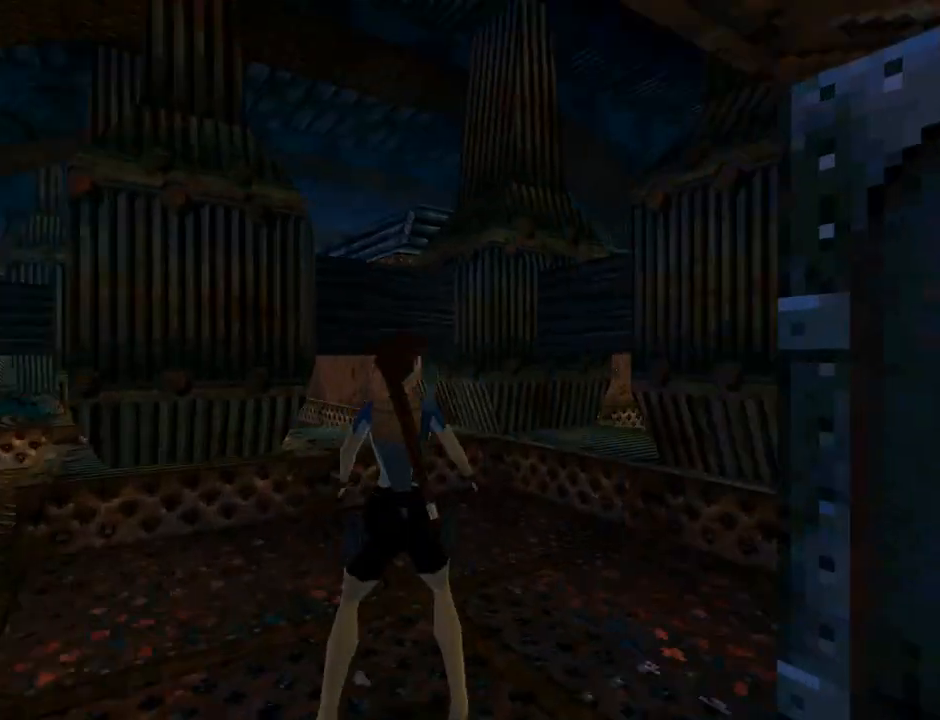
{"buttons": ["L1"], "left_stick": "center", "events": [[367, "DPAD_RIGHT", "up"]]}
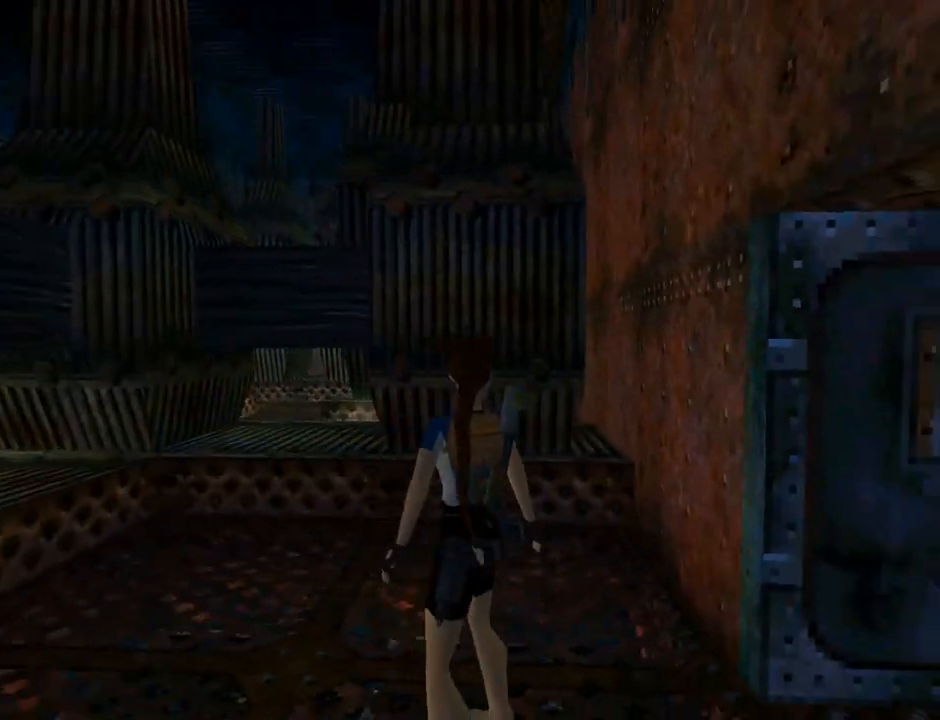
{"buttons": ["DPAD_UP", "DPAD_RIGHT"], "left_stick": "center", "events": [[167, "DPAD_UP", "down"], [200, "L1", "up"], [333, "DPAD_RIGHT", "down"]]}
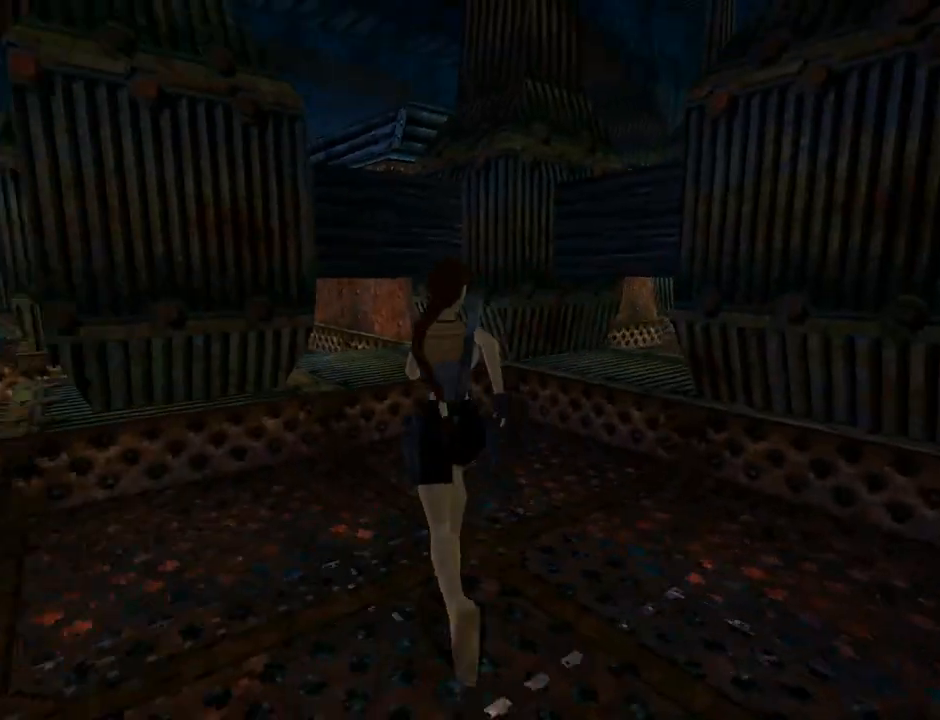
{"buttons": ["DPAD_UP", "DPAD_RIGHT"], "left_stick": "center", "events": []}
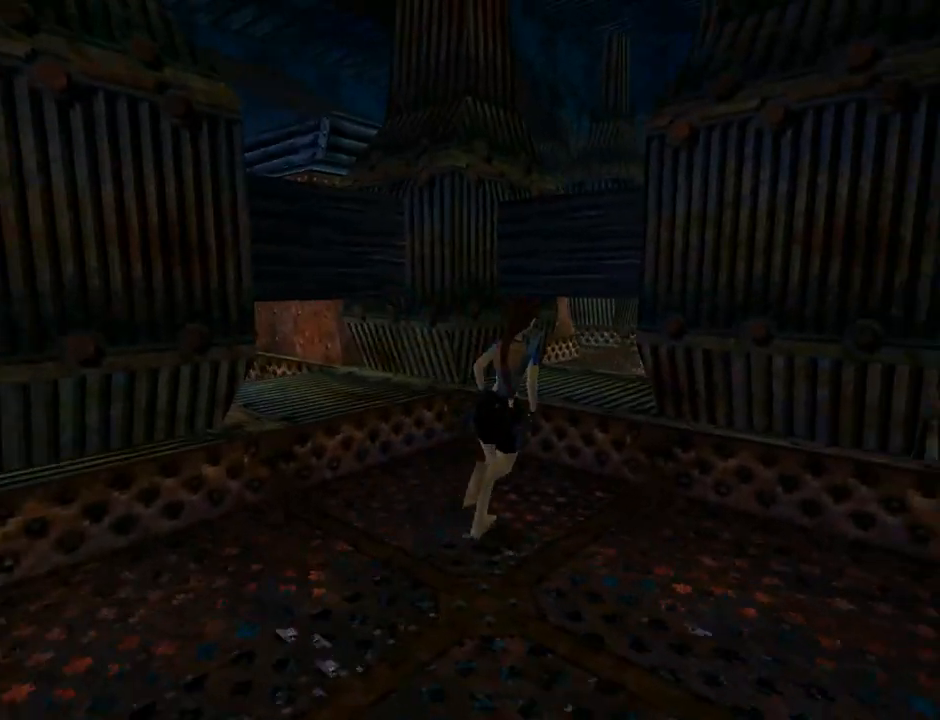
{"buttons": ["L1", "DPAD_RIGHT"], "left_stick": "center", "events": [[100, "DPAD_UP", "up"], [167, "DPAD_RIGHT", "up"], [200, "L1", "down"], [233, "DPAD_RIGHT", "down"]]}
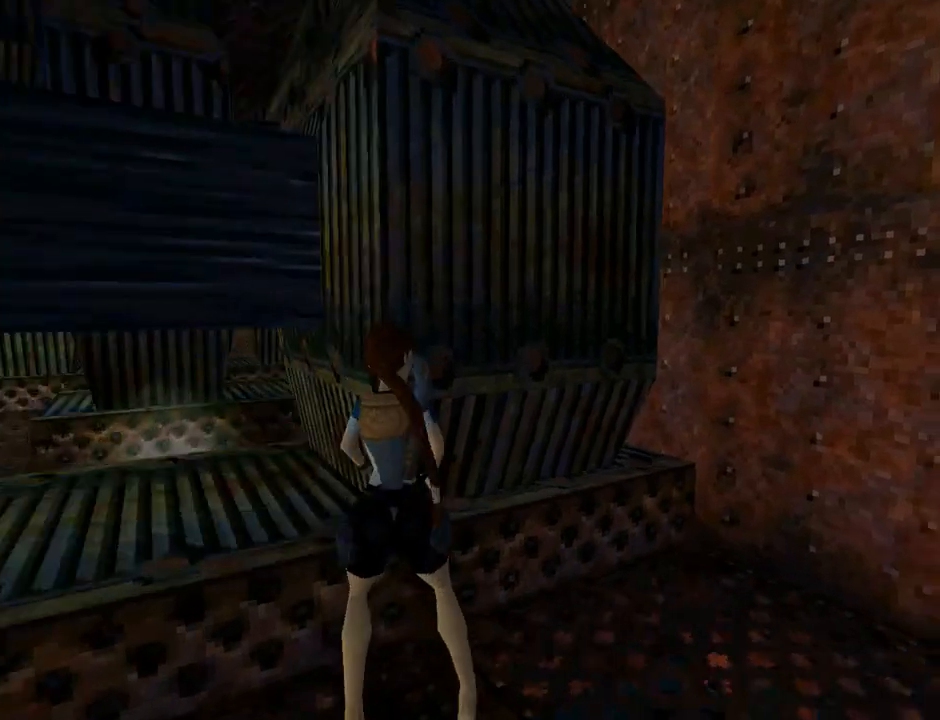
{"buttons": [], "left_stick": "center", "events": [[233, "DPAD_RIGHT", "up"], [467, "L1", "up"]]}
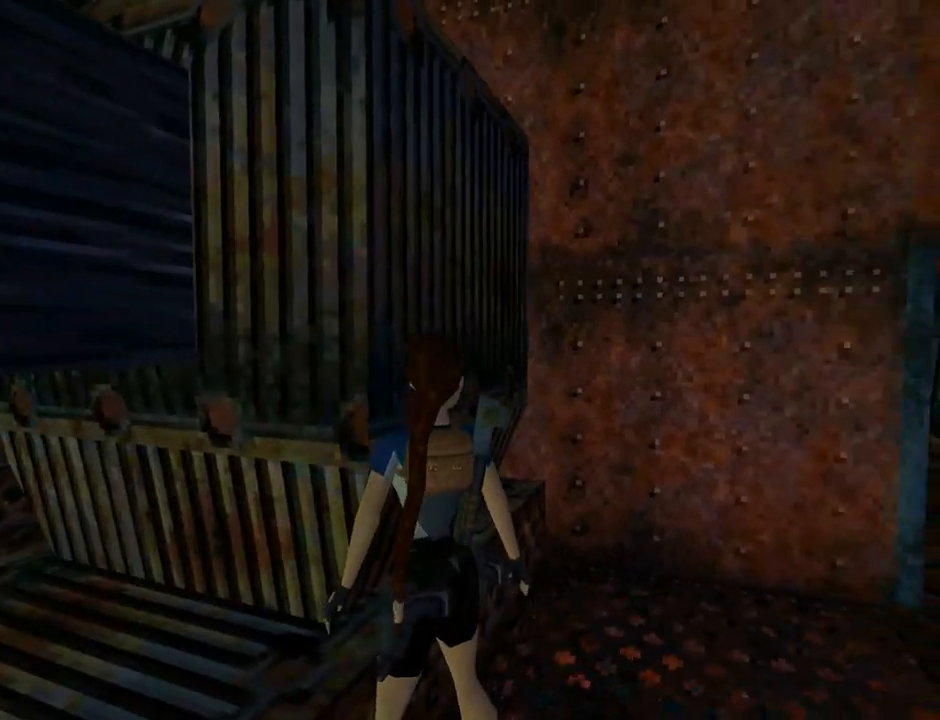
{"buttons": ["DPAD_RIGHT"], "left_stick": "center", "events": [[233, "DPAD_RIGHT", "down"]]}
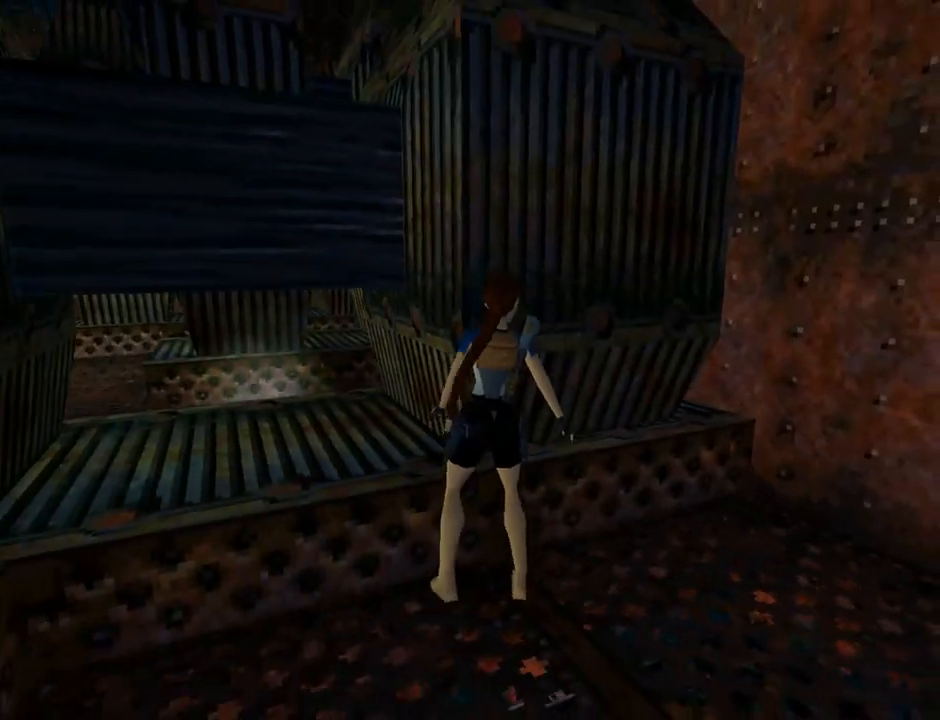
{"buttons": ["DPAD_DOWN"], "left_stick": "center", "events": [[333, "DPAD_DOWN", "down"], [400, "DPAD_RIGHT", "up"]]}
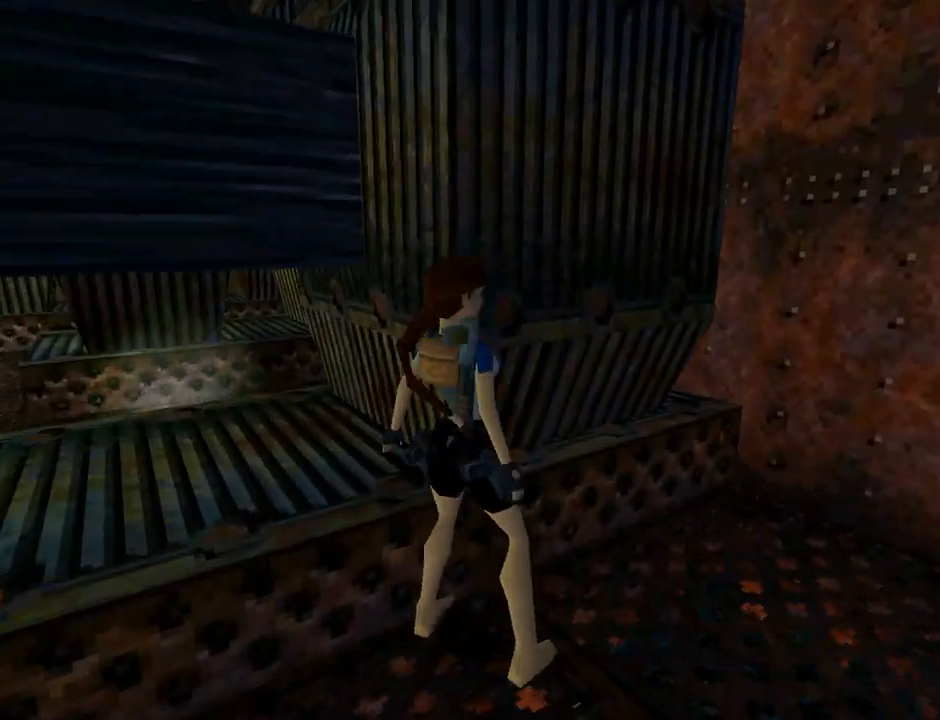
{"buttons": ["DPAD_LEFT"], "left_stick": "center", "events": [[33, "DPAD_LEFT", "down"], [200, "DPAD_DOWN", "up"]]}
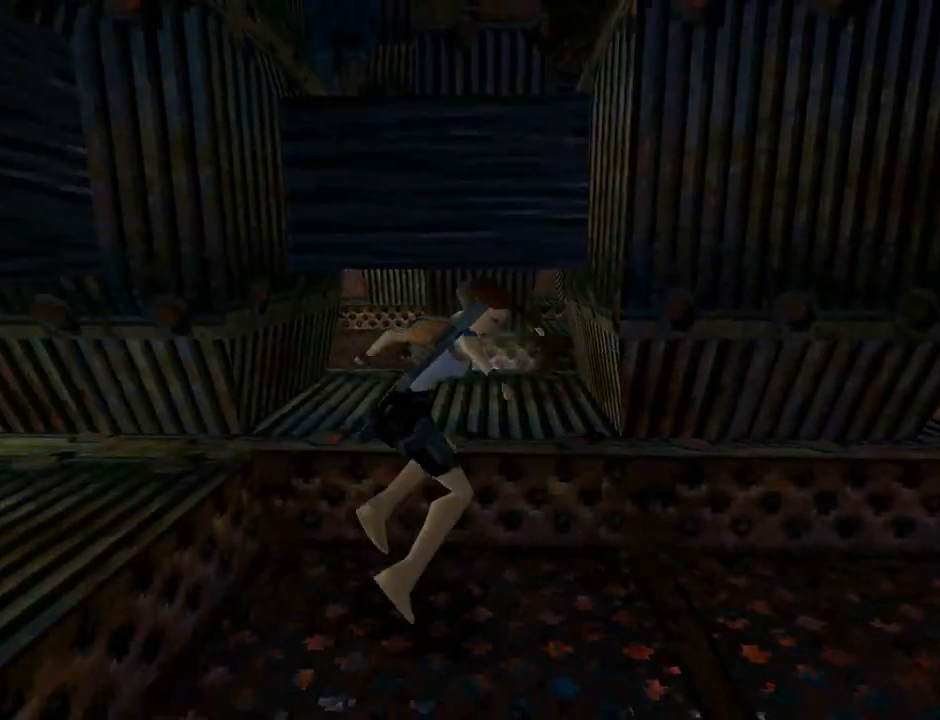
{"buttons": ["DPAD_RIGHT"], "left_stick": "center", "events": [[200, "DPAD_LEFT", "up"], [200, "DPAD_UP", "down"], [233, "DPAD_RIGHT", "down"], [233, "DPAD_UP", "up"]]}
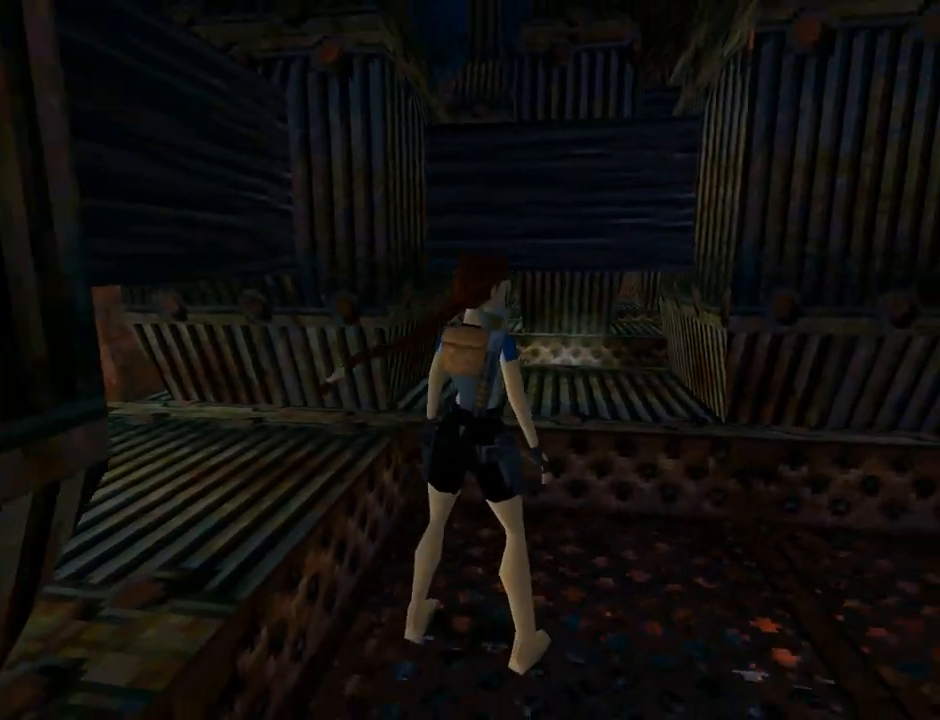
{"buttons": ["DPAD_UP", "DPAD_RIGHT"], "left_stick": "center", "events": [[433, "DPAD_UP", "down"]]}
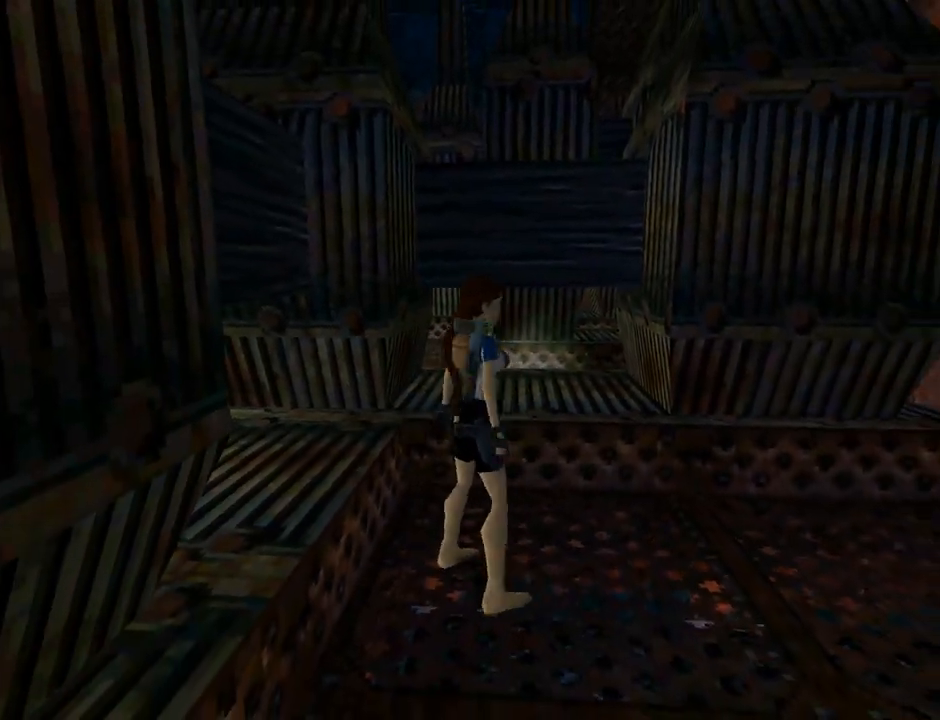
{"buttons": ["DPAD_UP", "DPAD_LEFT"], "left_stick": "center", "events": [[200, "DPAD_RIGHT", "up"], [400, "DPAD_LEFT", "down"]]}
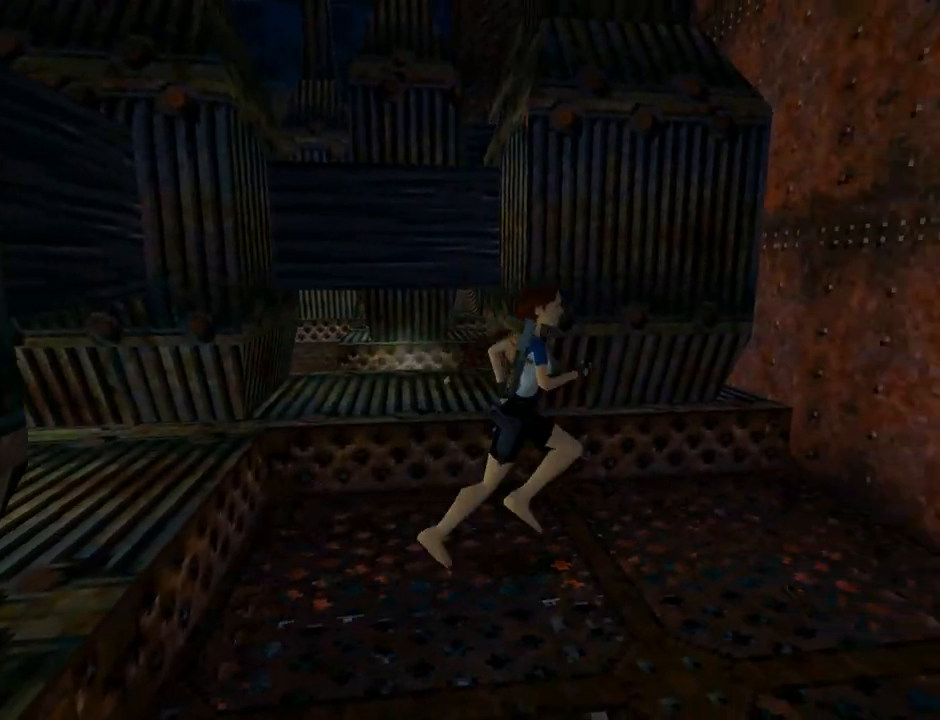
{"buttons": ["DPAD_LEFT"], "left_stick": "center", "events": [[467, "DPAD_UP", "up"]]}
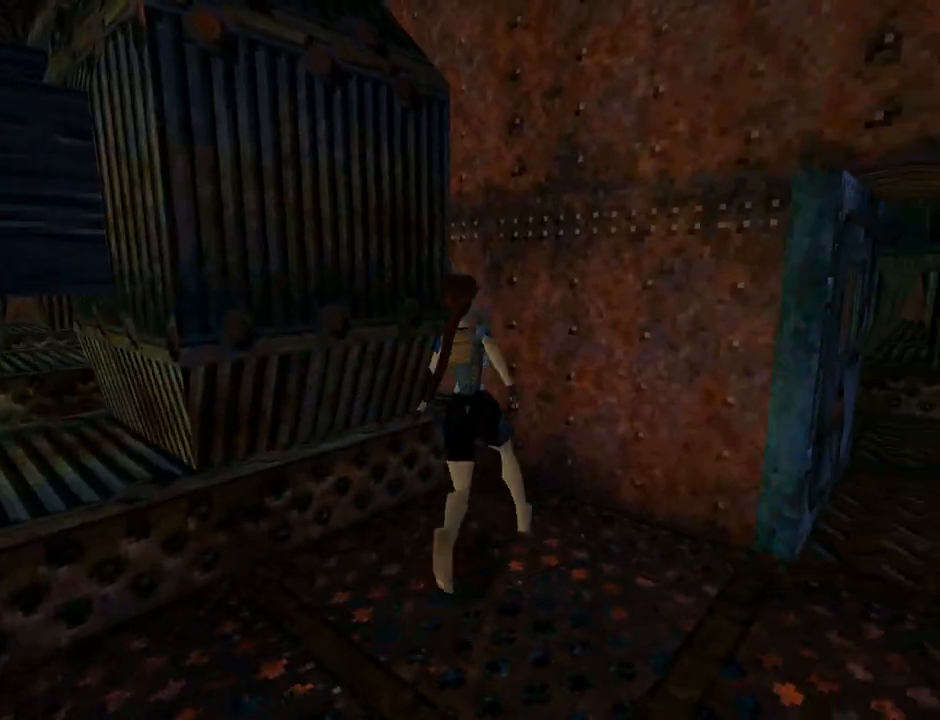
{"buttons": ["L1"], "left_stick": "center", "events": [[267, "L1", "down"], [500, "DPAD_LEFT", "up"]]}
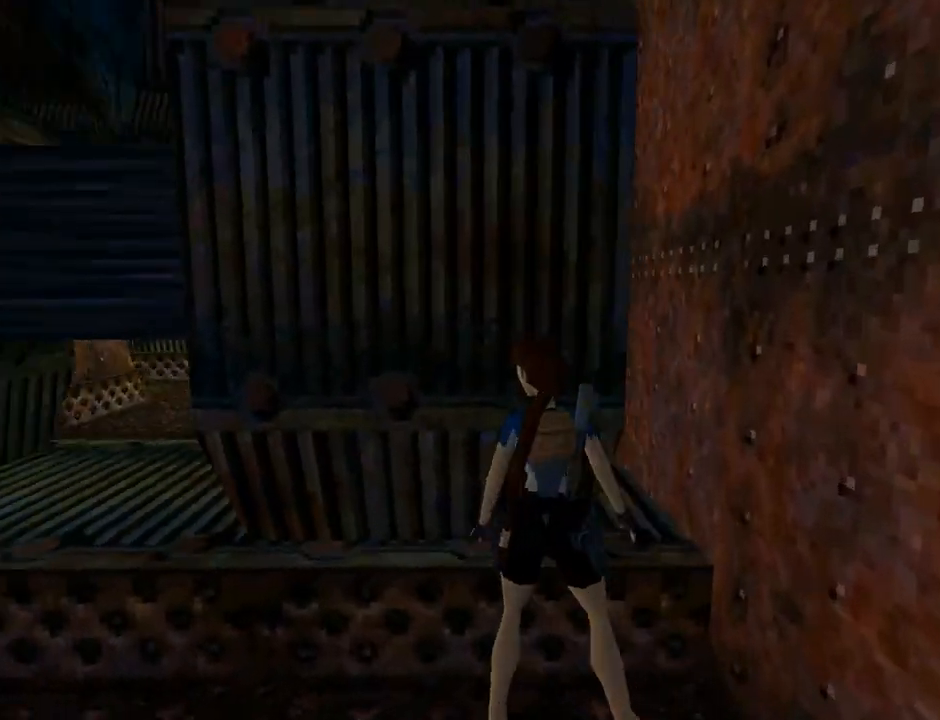
{"buttons": ["L1"], "left_stick": "center", "events": [[333, "DPAD_LEFT", "down"], [467, "DPAD_LEFT", "up"]]}
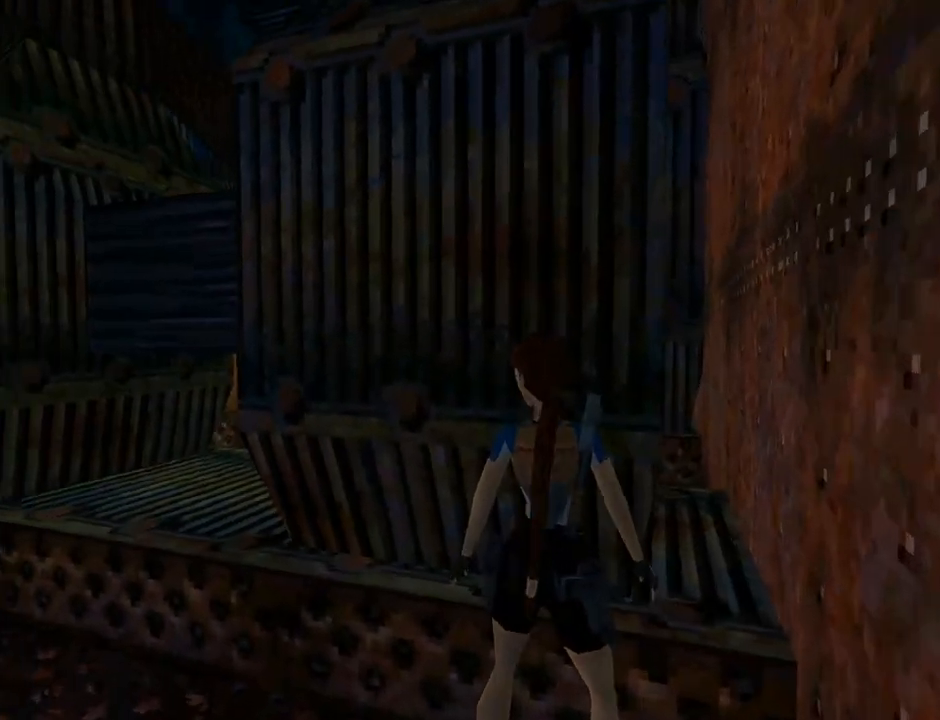
{"buttons": ["L1"], "left_stick": "center", "events": [[133, "DPAD_UP", "down"], [367, "DPAD_UP", "up"]]}
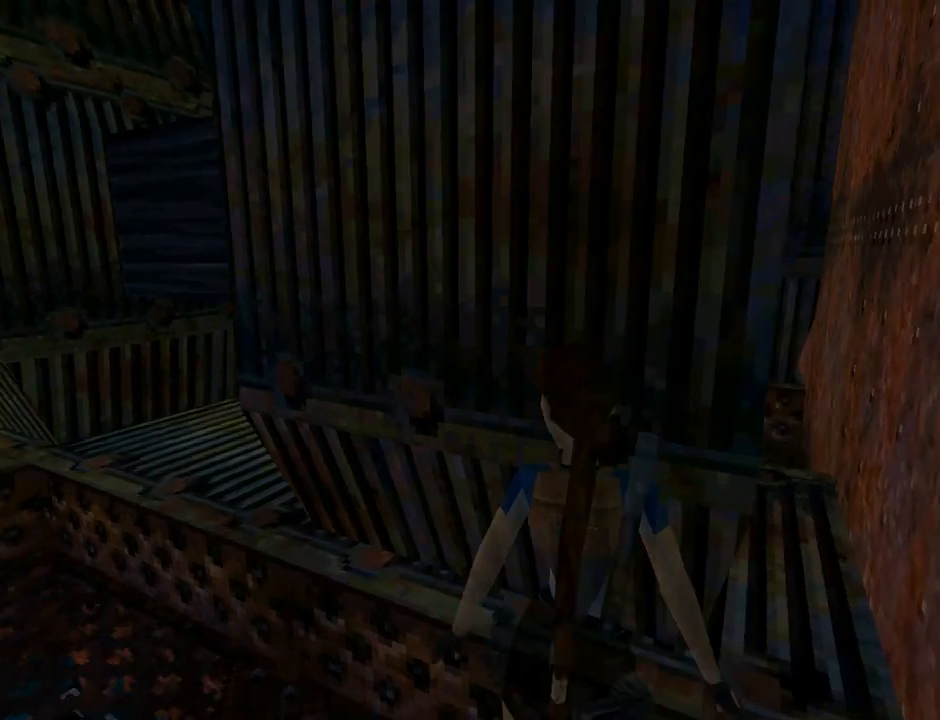
{"buttons": ["DPAD_LEFT"], "left_stick": "center", "events": [[67, "L1", "up"], [100, "DPAD_LEFT", "down"]]}
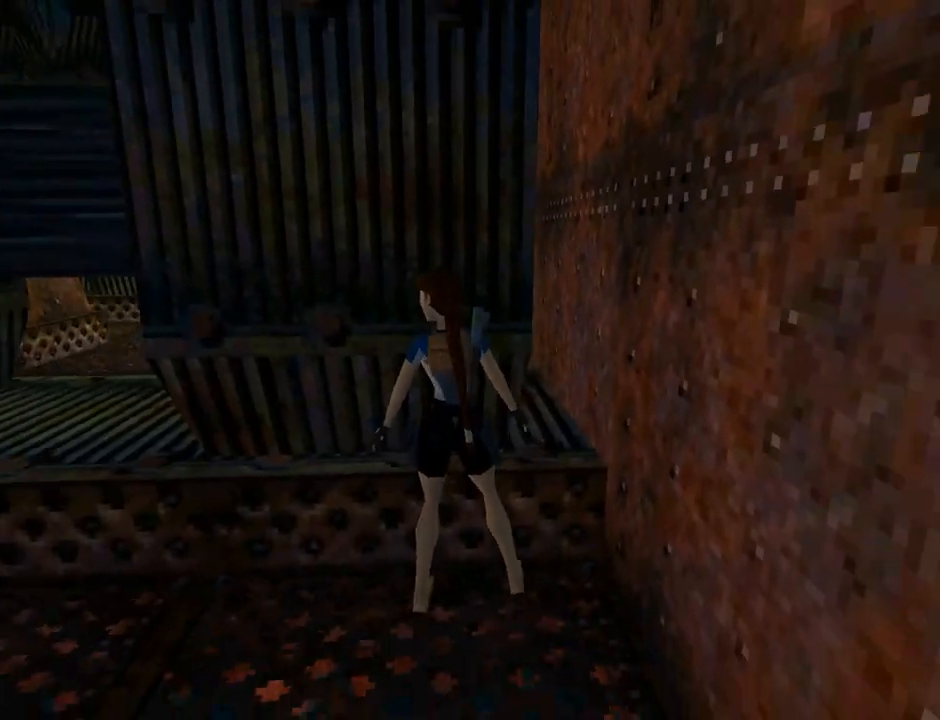
{"buttons": ["DPAD_UP", "DPAD_LEFT"], "left_stick": "center", "events": [[400, "DPAD_UP", "down"]]}
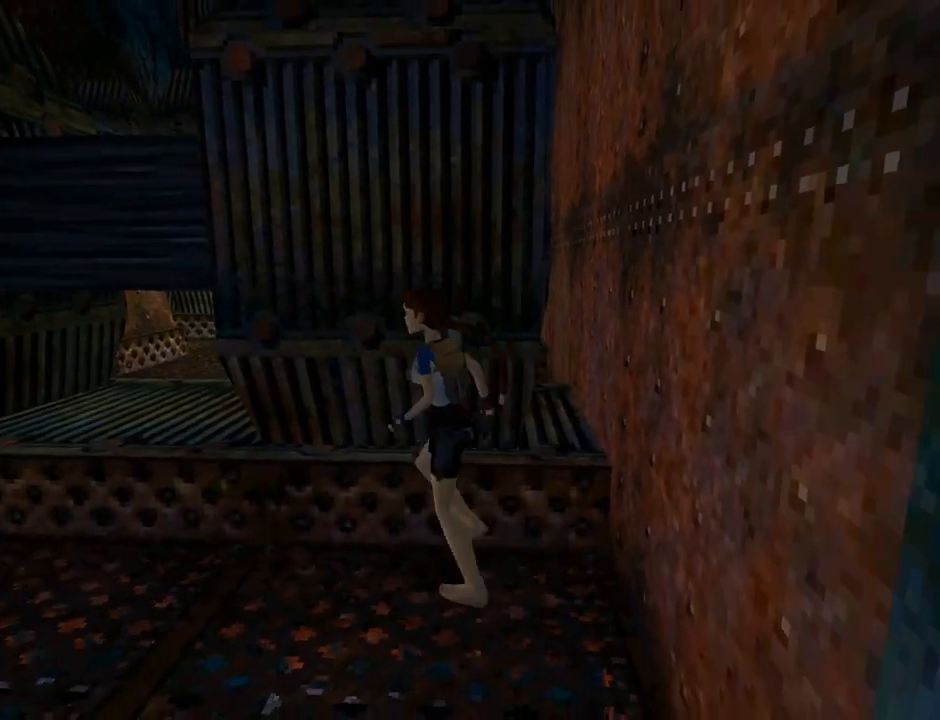
{"buttons": ["DPAD_UP", "DPAD_RIGHT"], "left_stick": "center", "events": [[67, "DPAD_LEFT", "up"], [367, "DPAD_RIGHT", "down"]]}
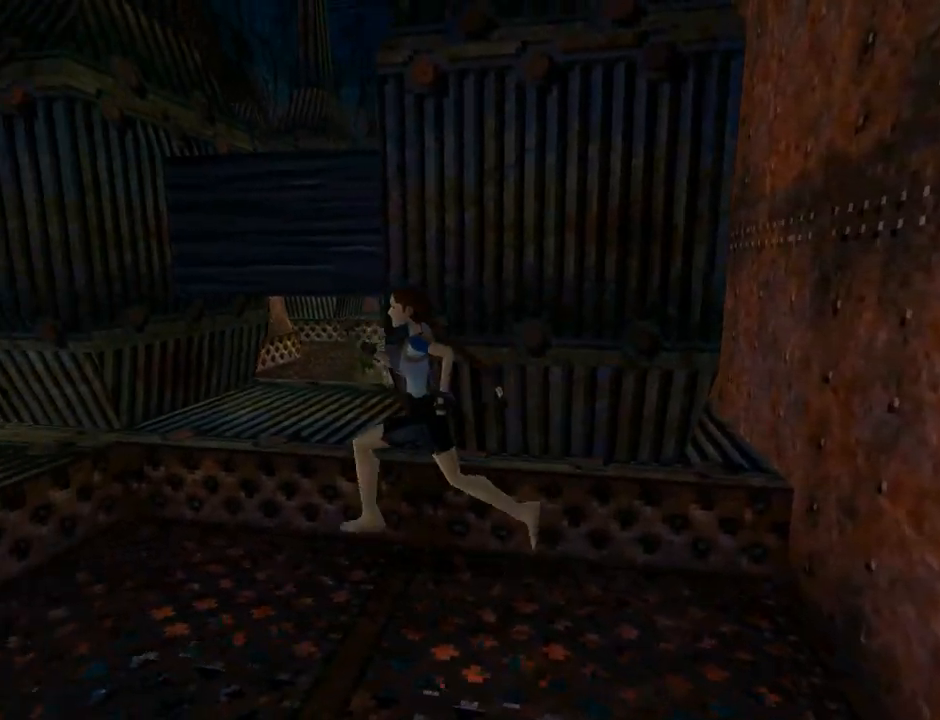
{"buttons": ["DPAD_RIGHT"], "left_stick": "center", "events": [[167, "DPAD_UP", "up"]]}